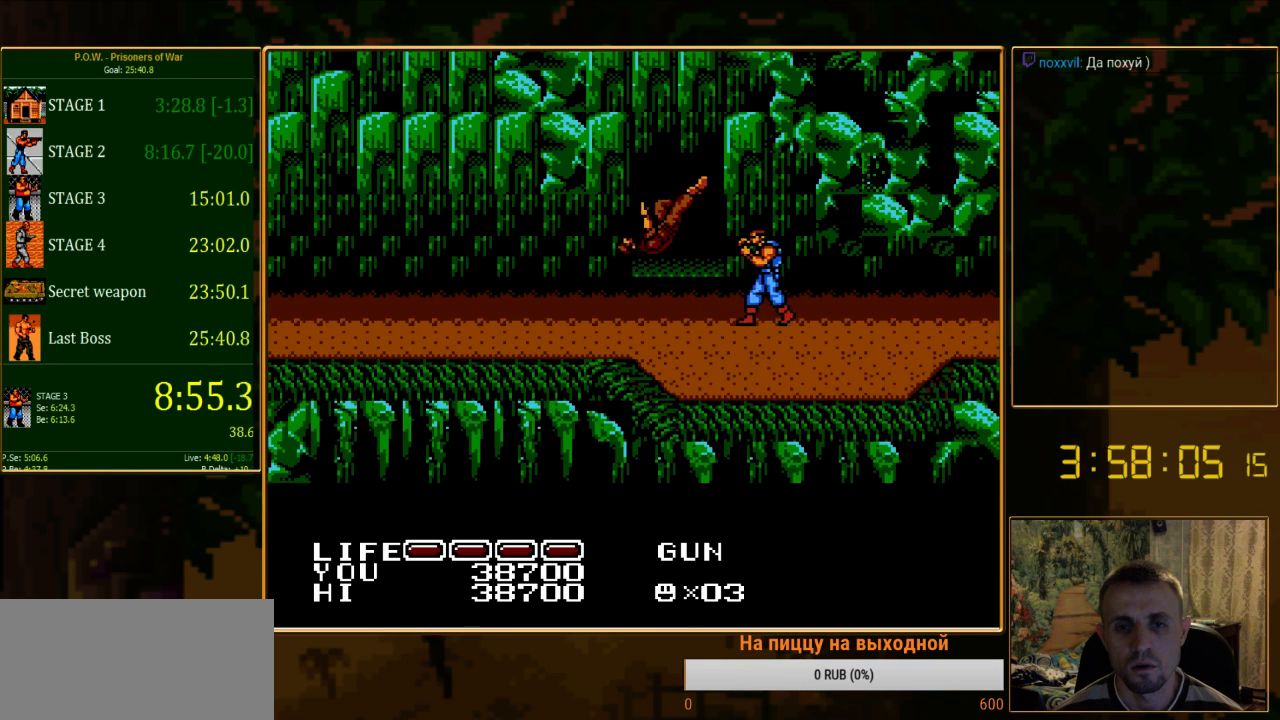
Gameplay with a controller (Nintendo layout); each line is a JSON object with the inputs held at the frame after it. "events" lists button and stick changes between this image and that frame as [ms after this image, input, new state], when the widget could be followed in between. Not read: L3 R3.
{"buttons": [], "events": [[333, "DPAD_LEFT", "up"]]}
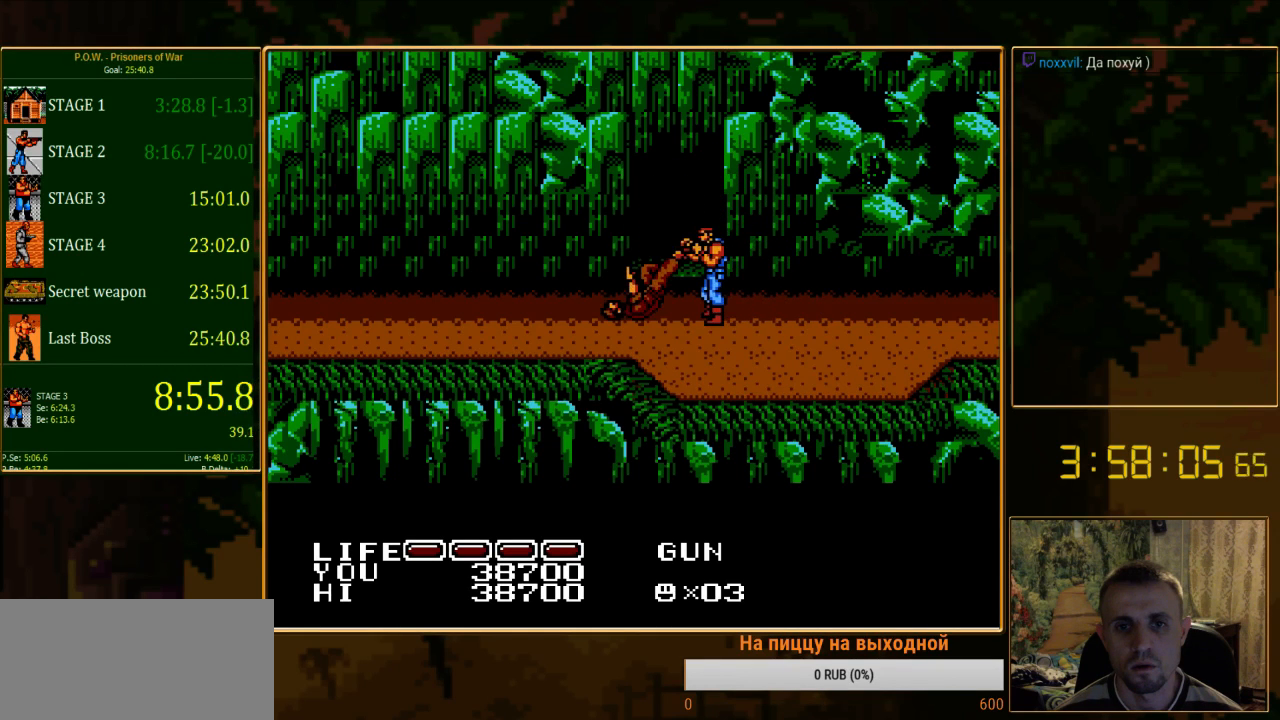
{"buttons": ["A"], "events": [[156, "A", "down"]]}
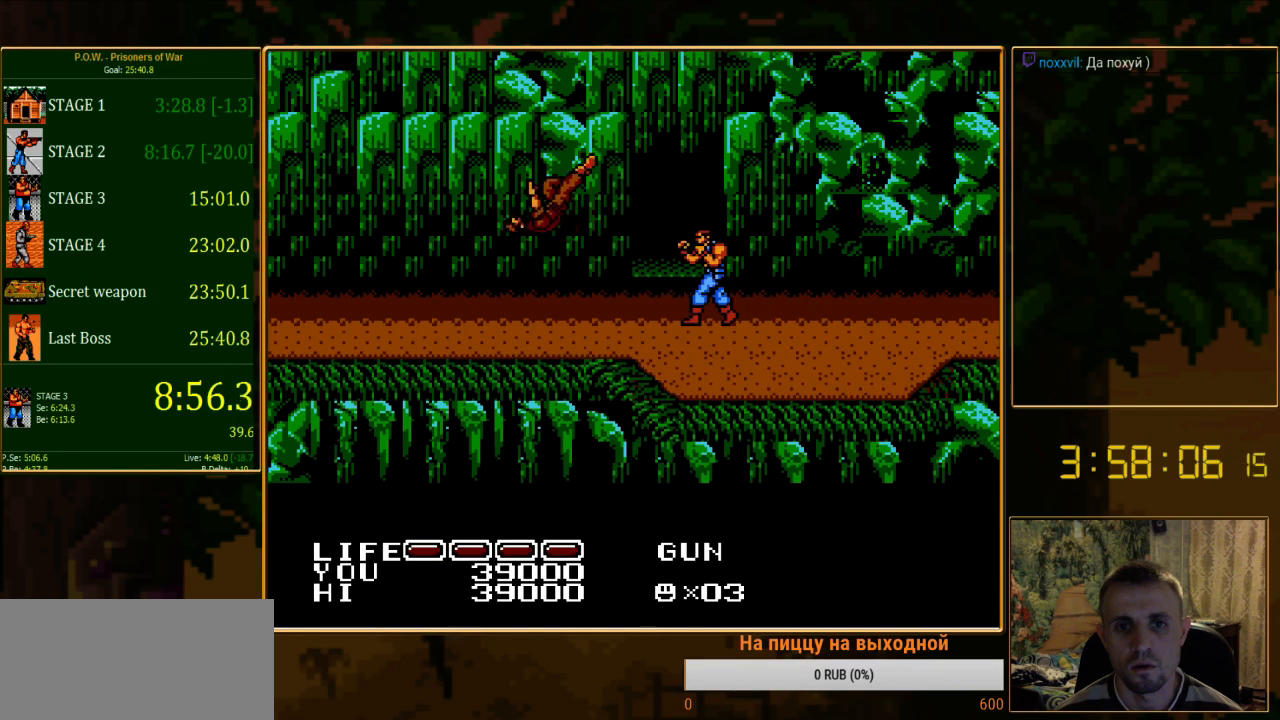
{"buttons": ["DPAD_RIGHT"], "events": [[44, "A", "up"], [89, "DPAD_RIGHT", "down"]]}
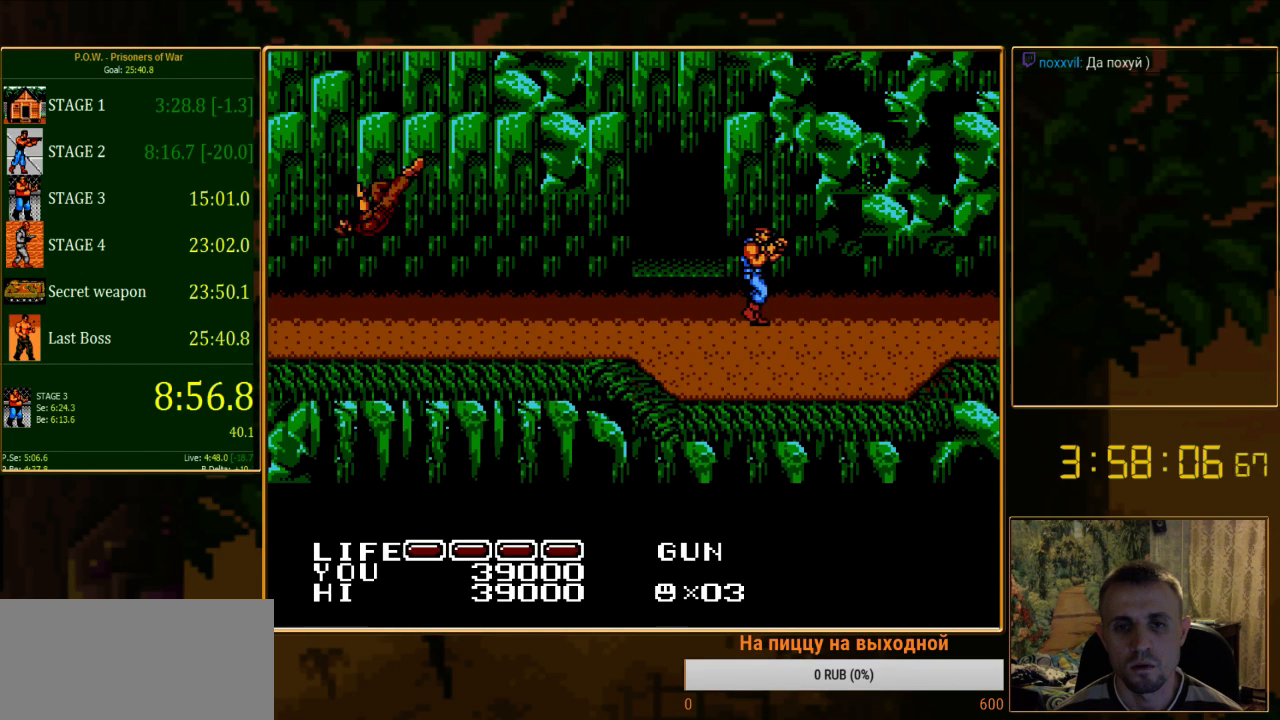
{"buttons": ["DPAD_RIGHT"], "events": []}
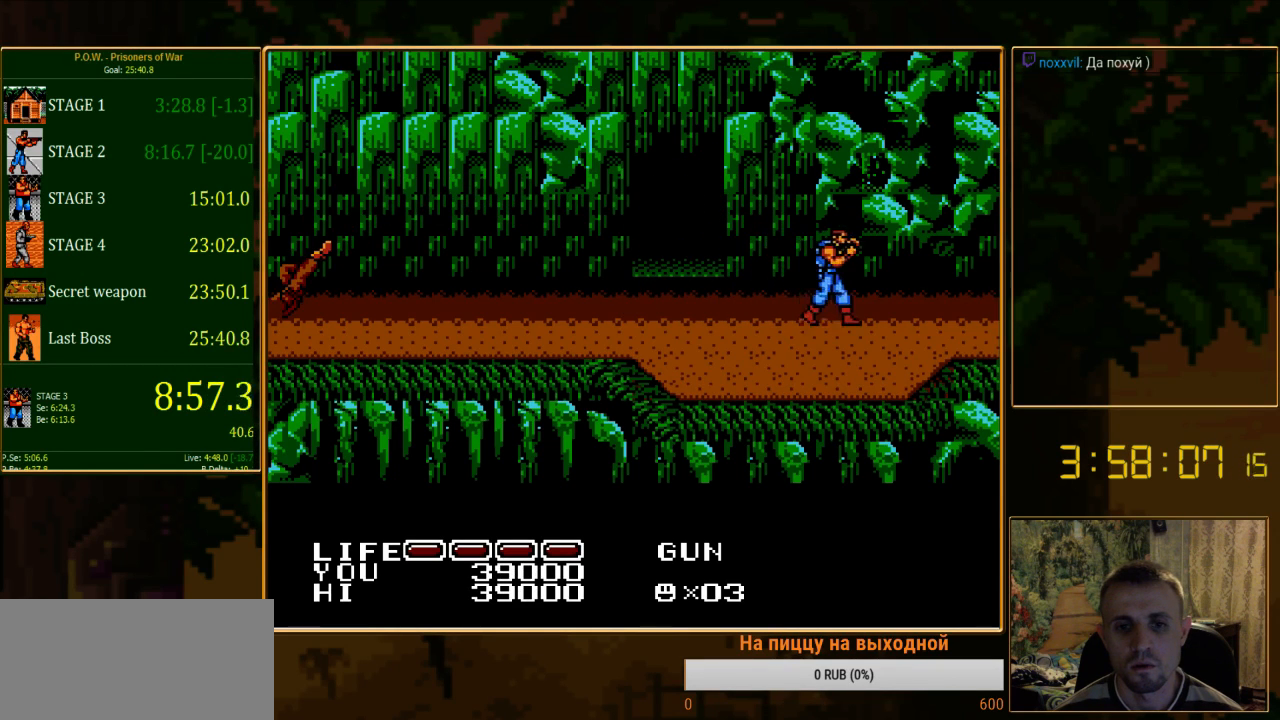
{"buttons": ["DPAD_RIGHT"], "events": []}
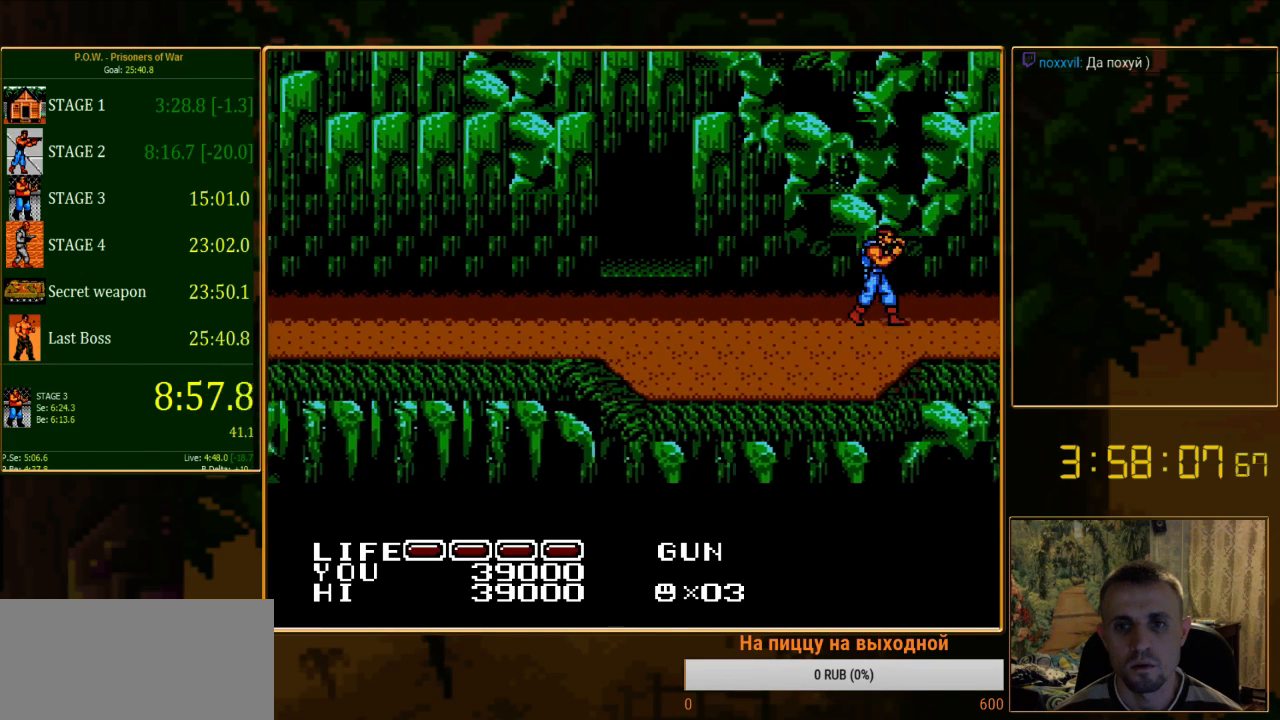
{"buttons": ["DPAD_RIGHT"], "events": [[45, "DPAD_RIGHT", "up"], [445, "DPAD_RIGHT", "down"]]}
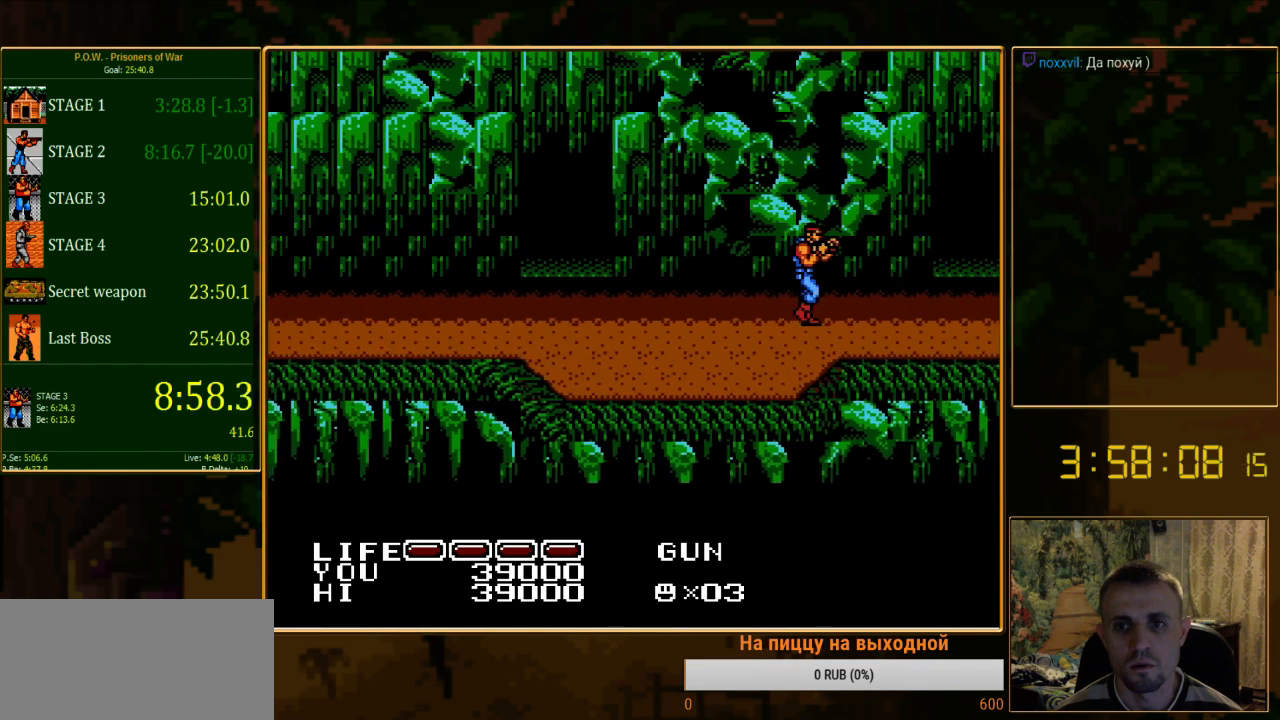
{"buttons": ["DPAD_RIGHT"], "events": []}
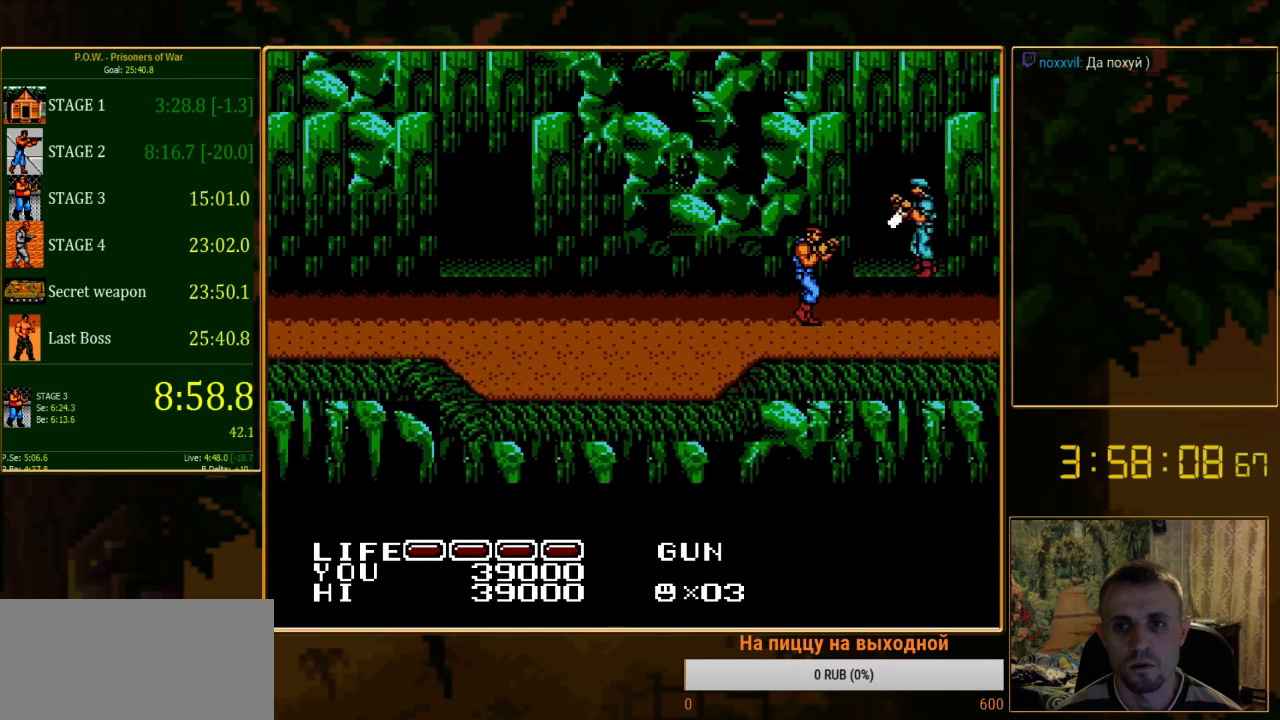
{"buttons": ["DPAD_UP"], "events": [[400, "DPAD_UP", "down"], [467, "DPAD_RIGHT", "up"]]}
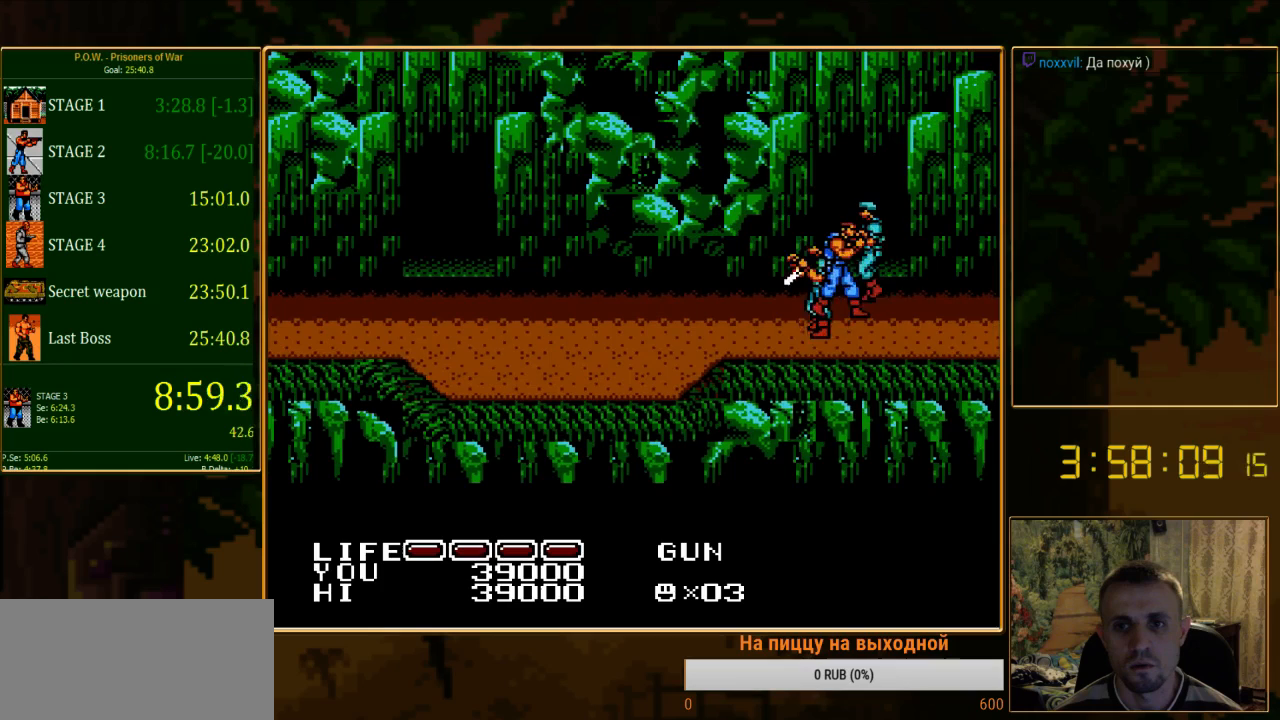
{"buttons": [], "events": [[444, "DPAD_UP", "up"]]}
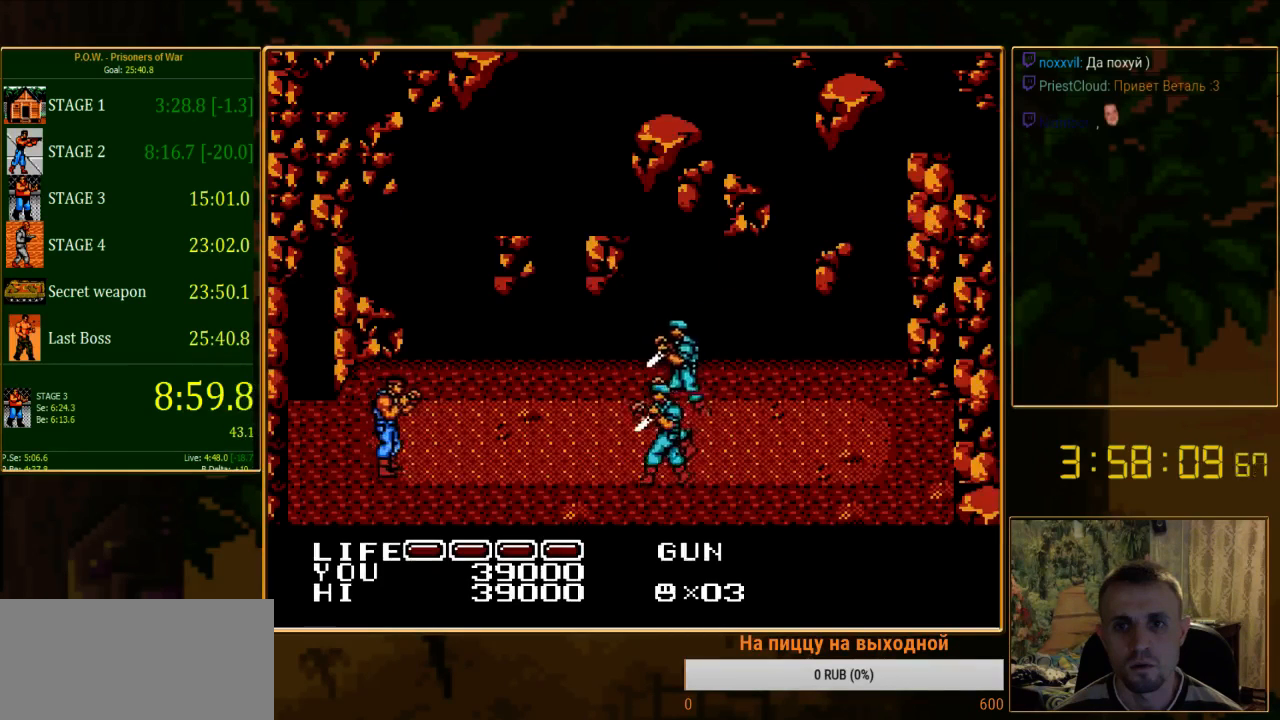
{"buttons": ["DPAD_DOWN"], "events": [[111, "DPAD_DOWN", "down"]]}
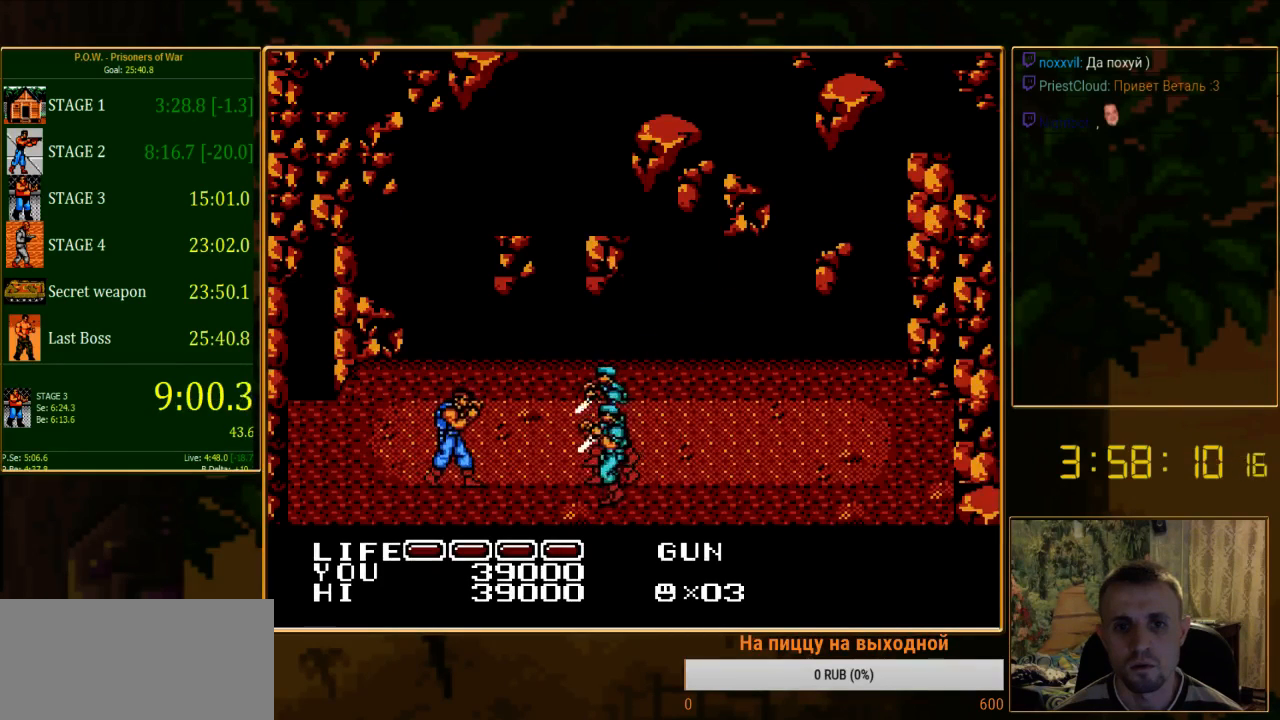
{"buttons": ["A"], "events": [[311, "DPAD_DOWN", "up"], [333, "A", "down"]]}
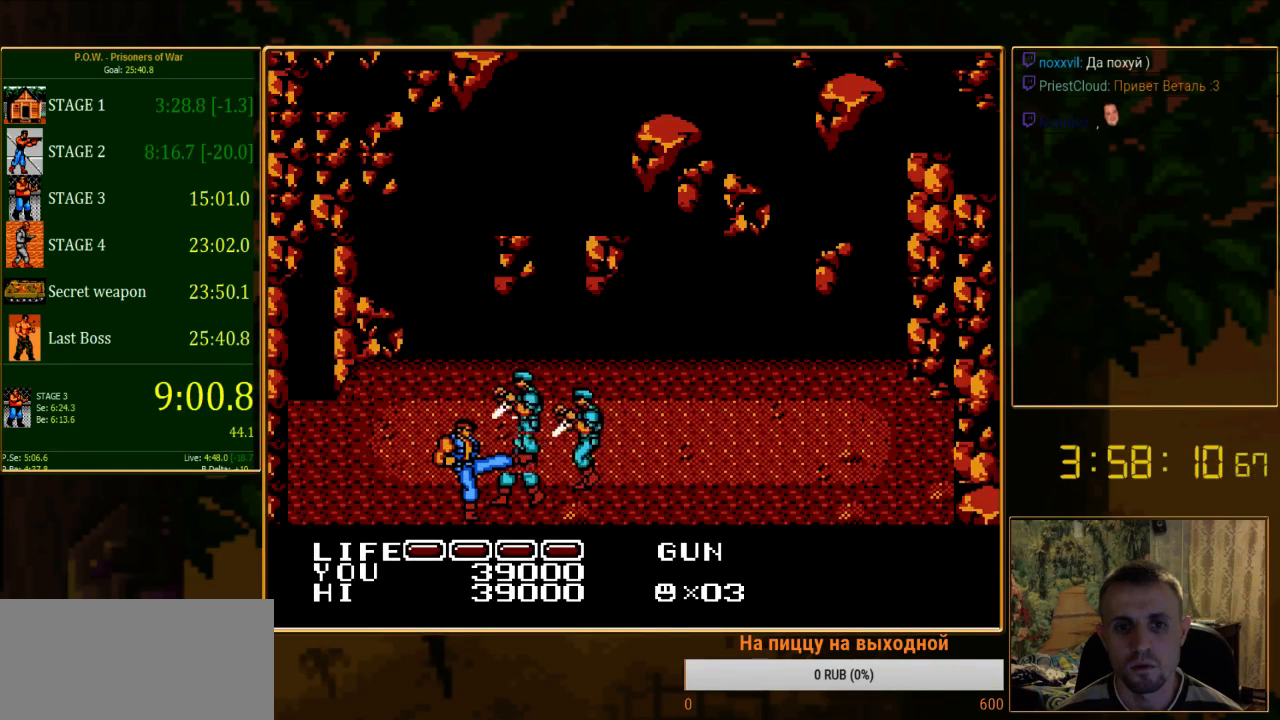
{"buttons": ["A"], "events": [[67, "A", "up"], [311, "A", "down"]]}
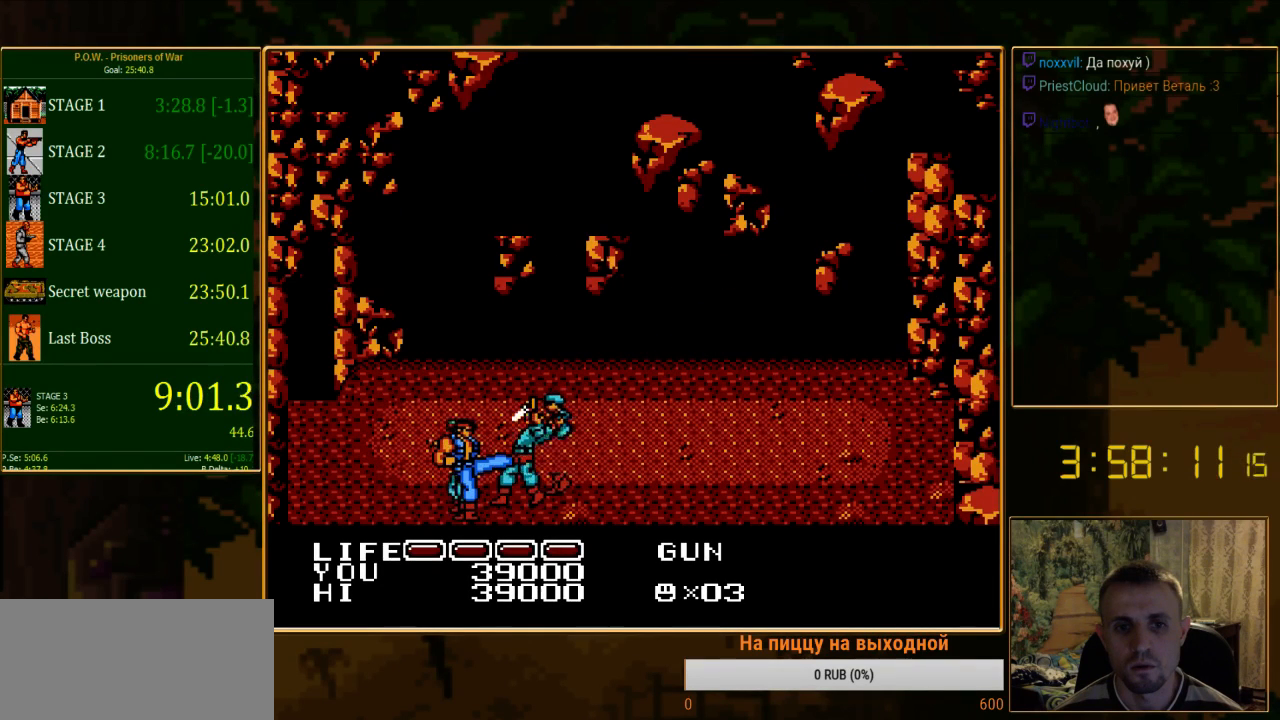
{"buttons": ["A"], "events": [[156, "A", "up"], [289, "A", "down"]]}
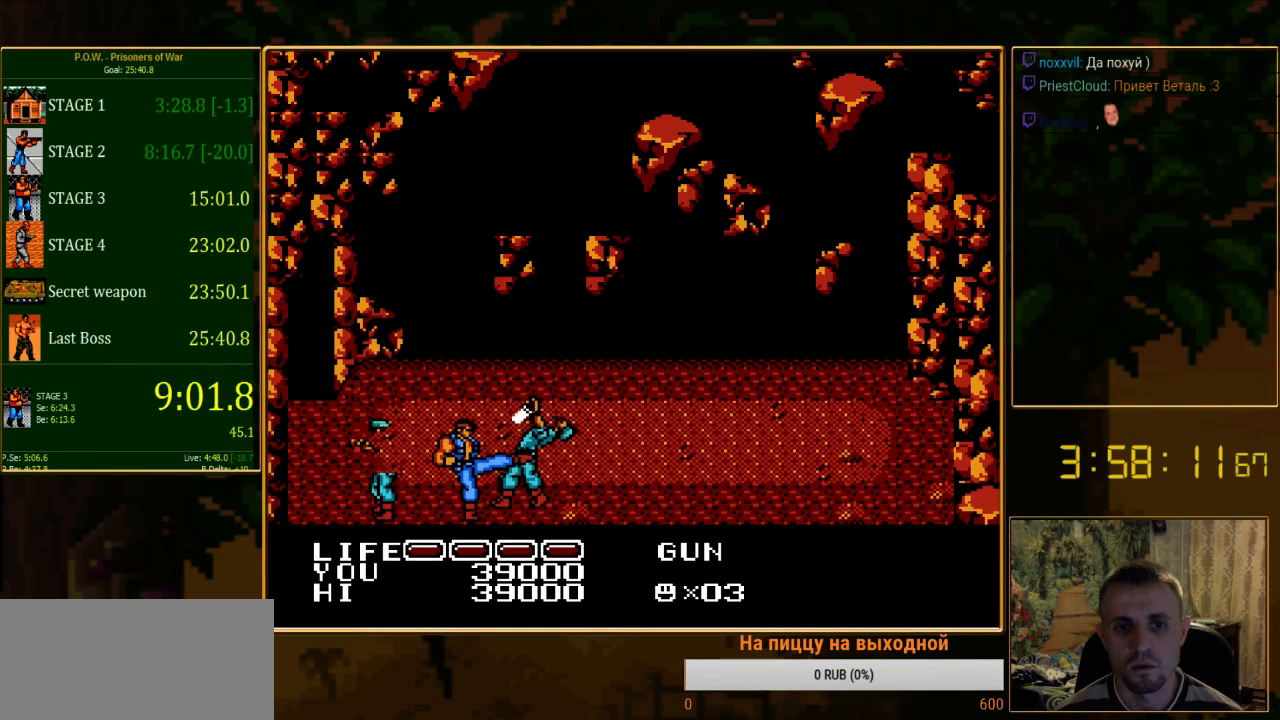
{"buttons": ["A"], "events": [[156, "A", "up"], [289, "A", "down"]]}
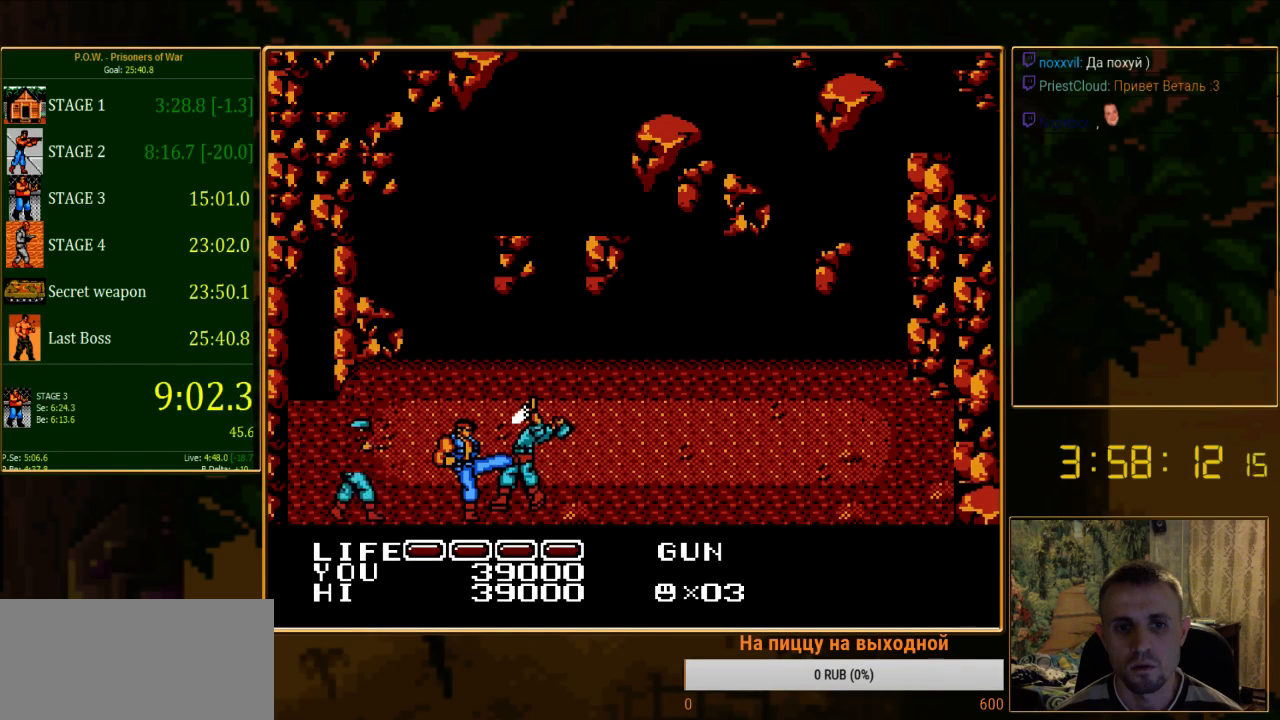
{"buttons": ["DPAD_UP"], "events": [[156, "A", "up"], [311, "DPAD_UP", "down"]]}
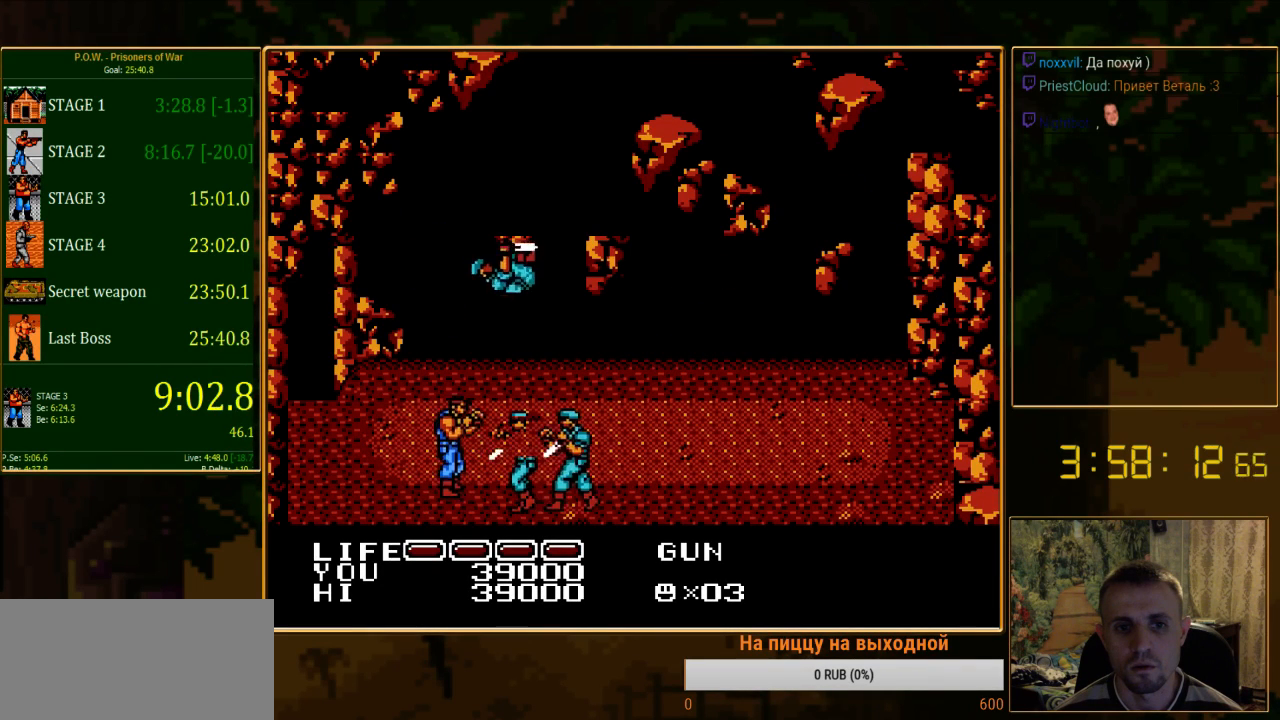
{"buttons": ["DPAD_LEFT"], "events": [[422, "DPAD_UP", "up"], [445, "DPAD_LEFT", "down"]]}
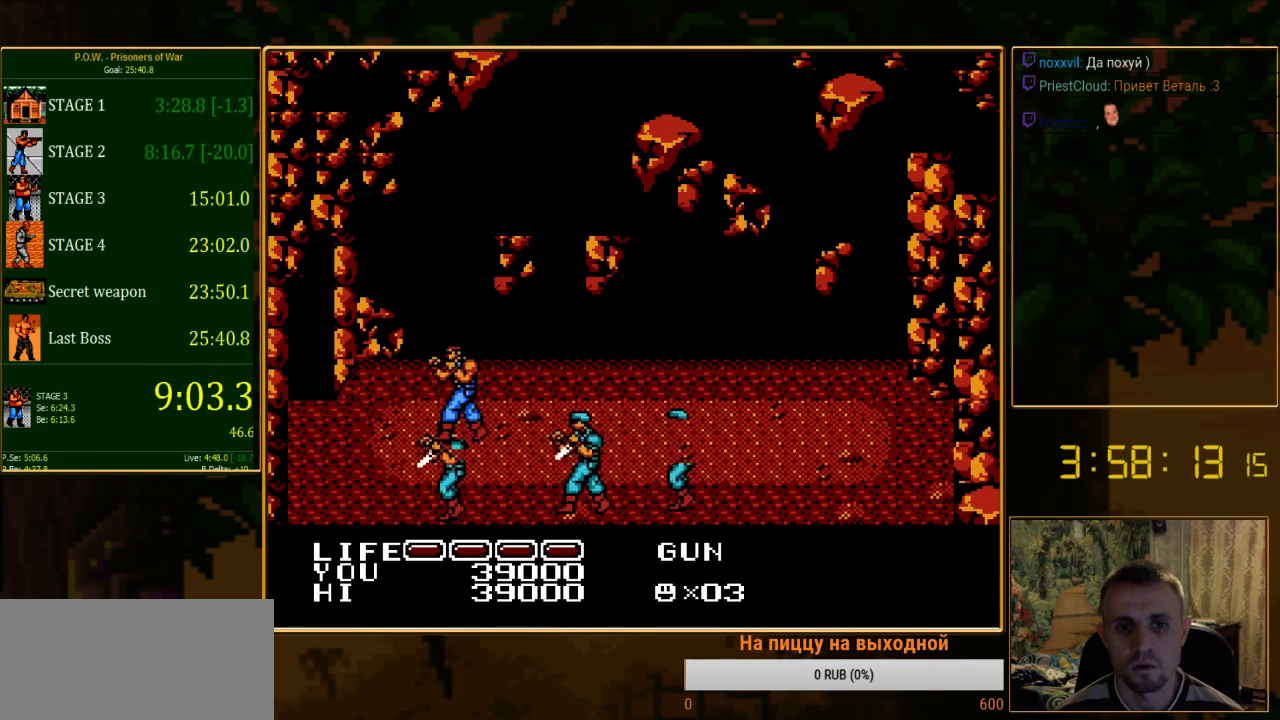
{"buttons": ["DPAD_LEFT"], "events": []}
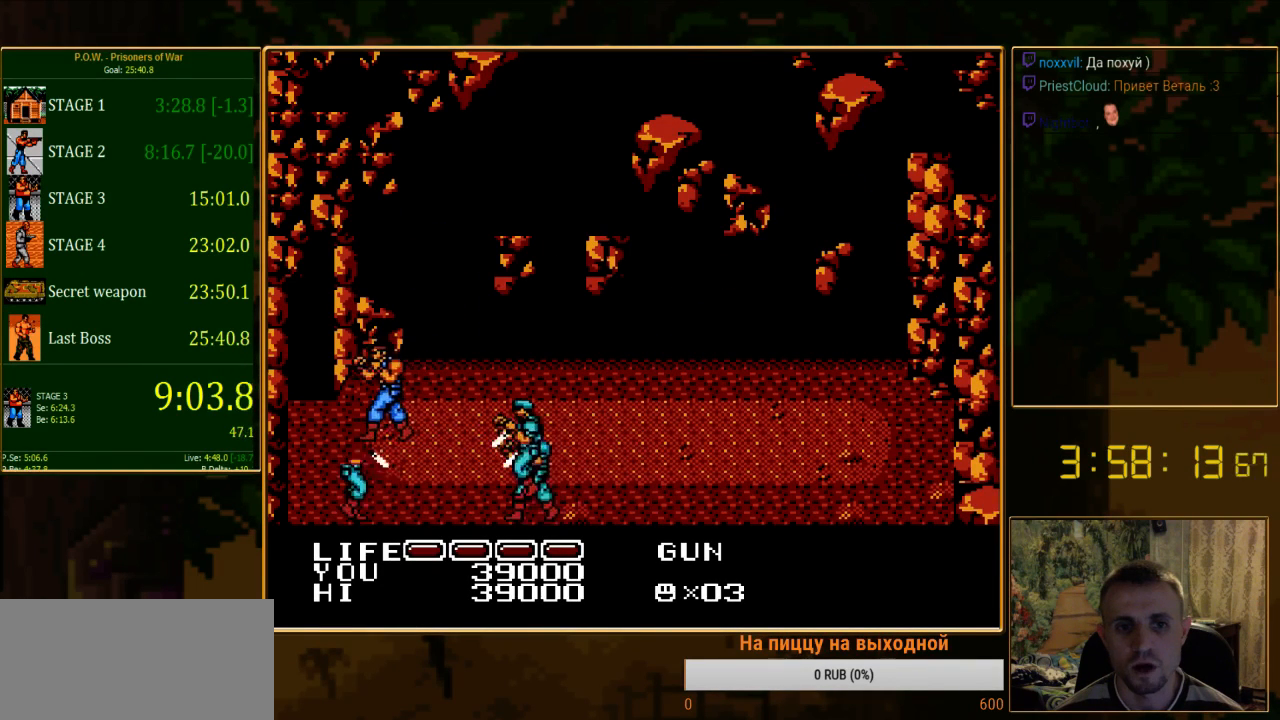
{"buttons": ["DPAD_RIGHT"], "events": [[22, "DPAD_LEFT", "up"], [67, "DPAD_UP", "down"], [89, "DPAD_RIGHT", "down"], [89, "DPAD_UP", "up"]]}
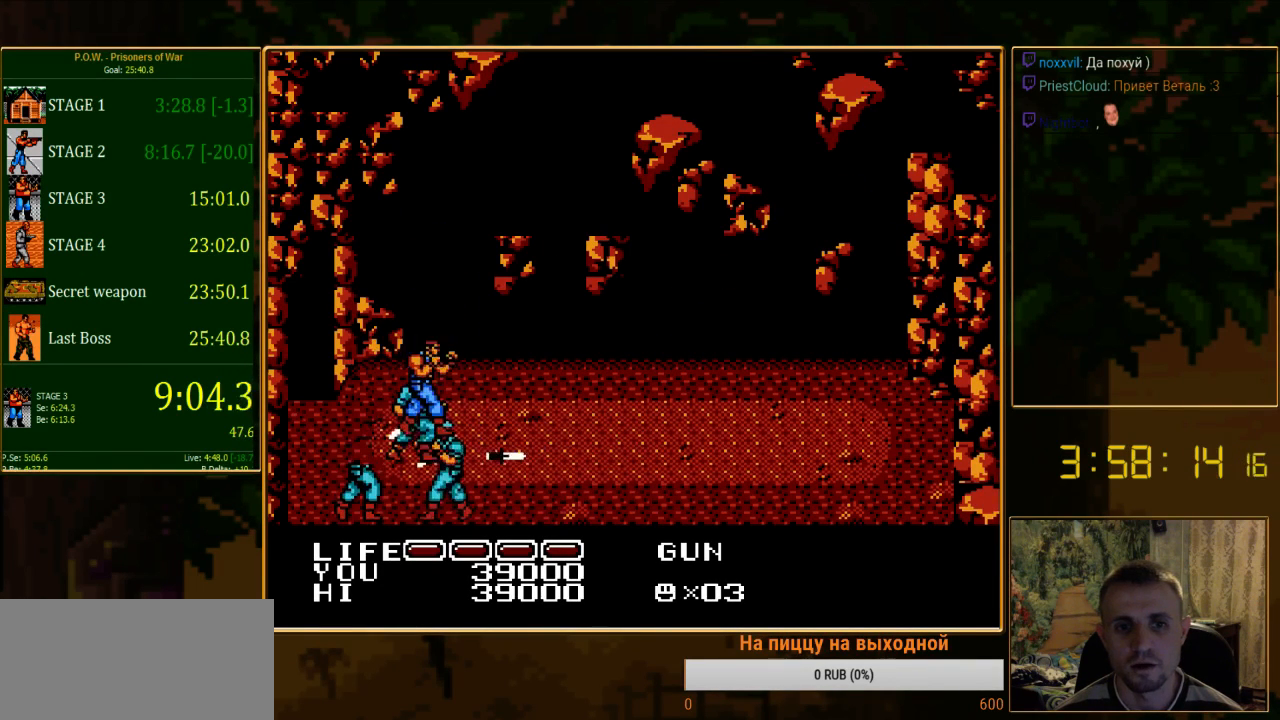
{"buttons": ["DPAD_RIGHT"], "events": []}
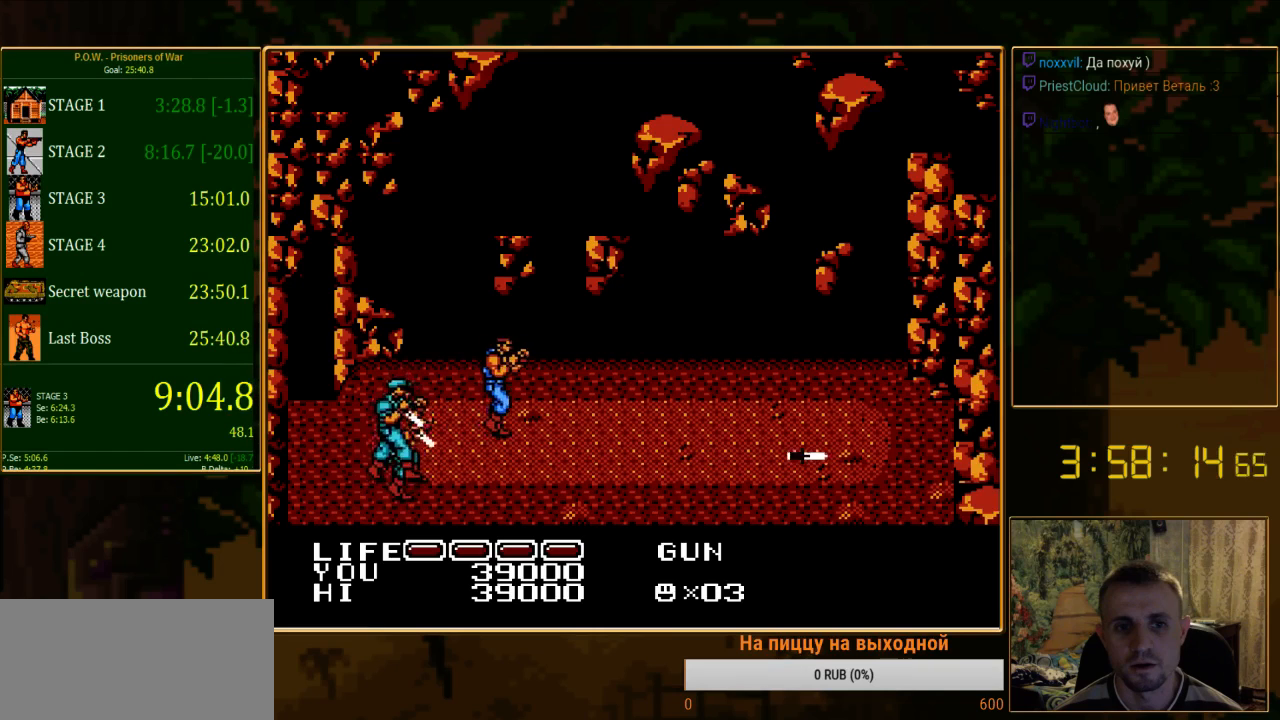
{"buttons": ["A"], "events": [[89, "DPAD_DOWN", "down"], [89, "DPAD_RIGHT", "up"], [222, "DPAD_LEFT", "down"], [333, "DPAD_DOWN", "up"], [356, "A", "down"], [422, "DPAD_LEFT", "up"]]}
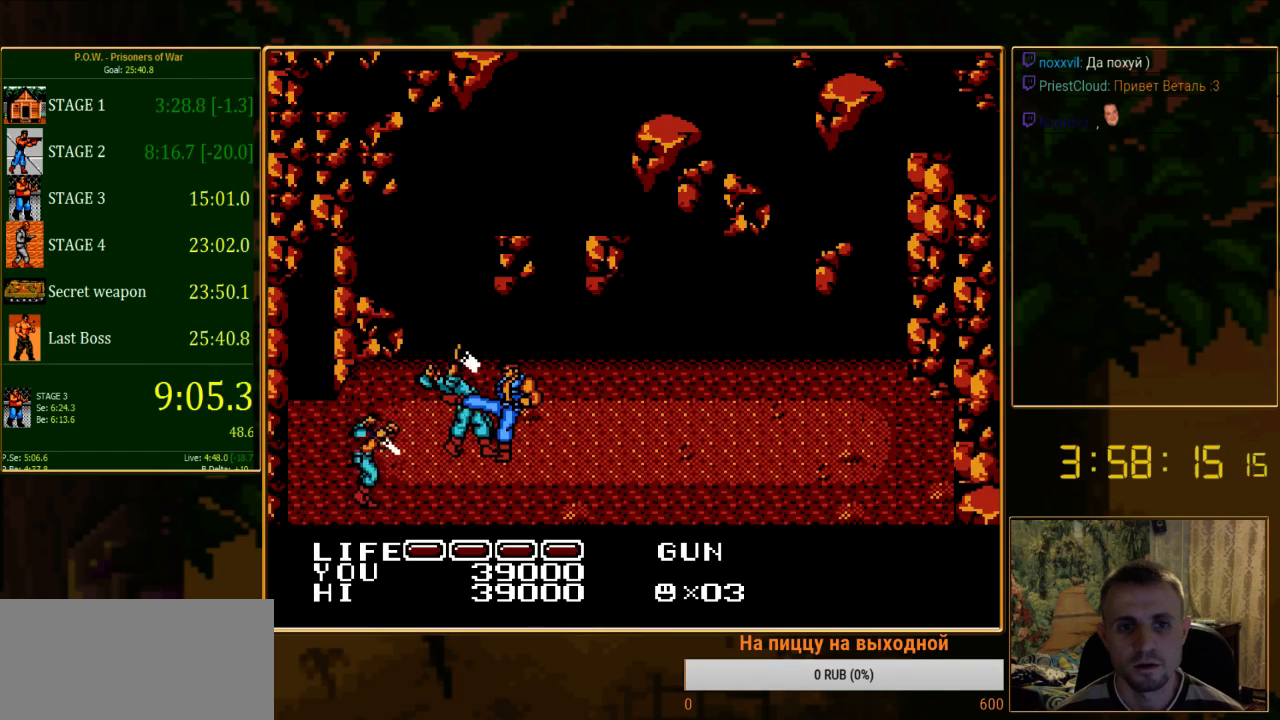
{"buttons": ["A"], "events": [[133, "A", "up"], [311, "A", "down"]]}
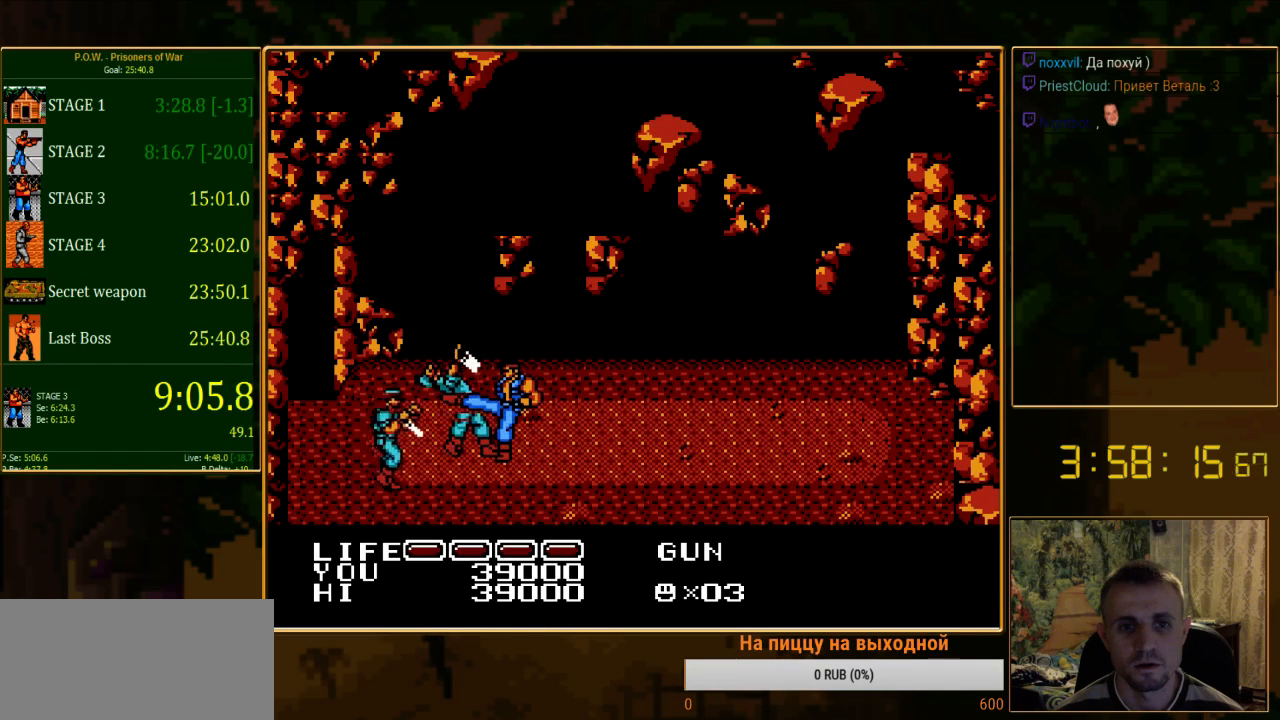
{"buttons": ["A"], "events": [[178, "A", "up"], [200, "DPAD_UP", "down"], [267, "A", "down"], [311, "DPAD_UP", "up"]]}
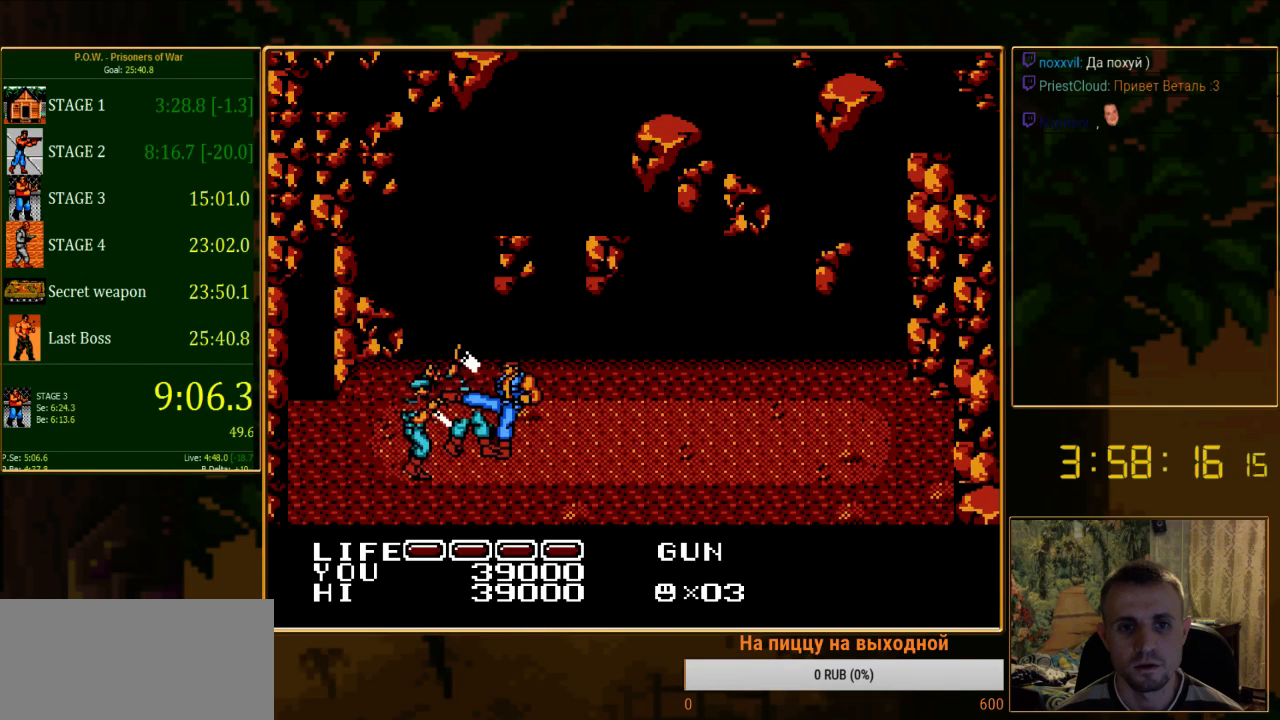
{"buttons": ["A"], "events": [[156, "A", "up"], [333, "A", "down"]]}
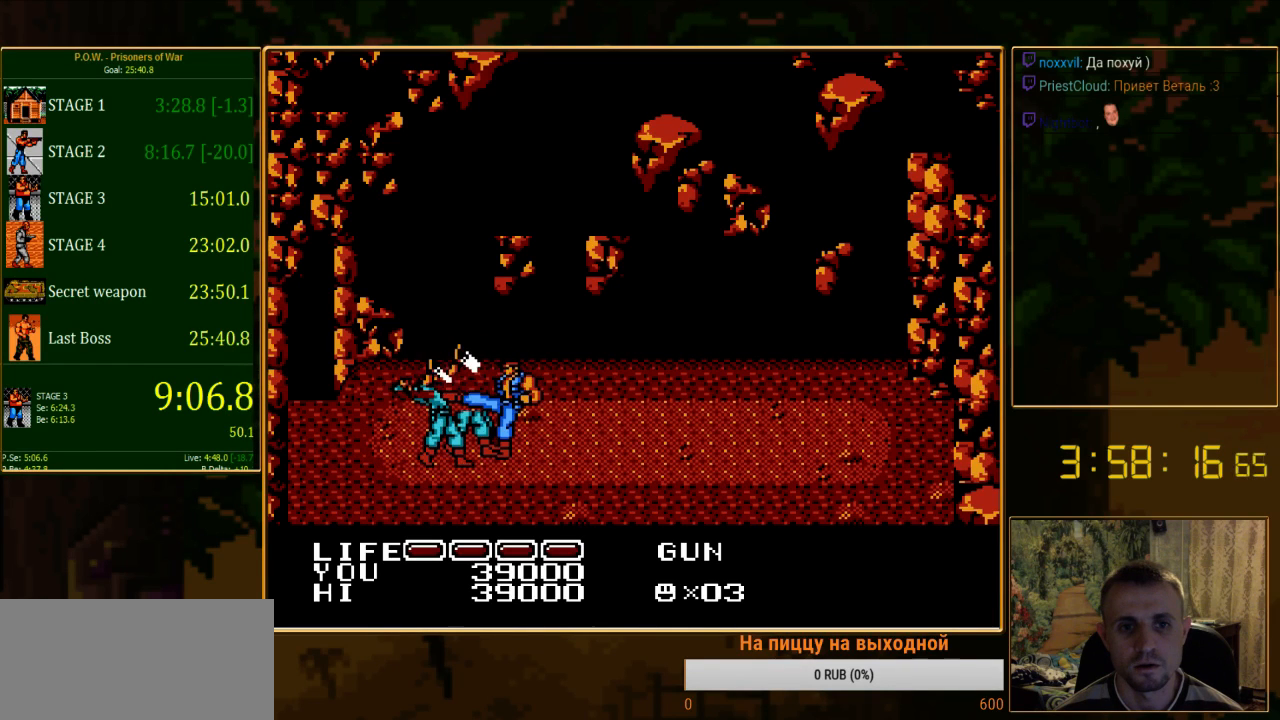
{"buttons": ["A"], "events": [[200, "A", "up"], [333, "A", "down"]]}
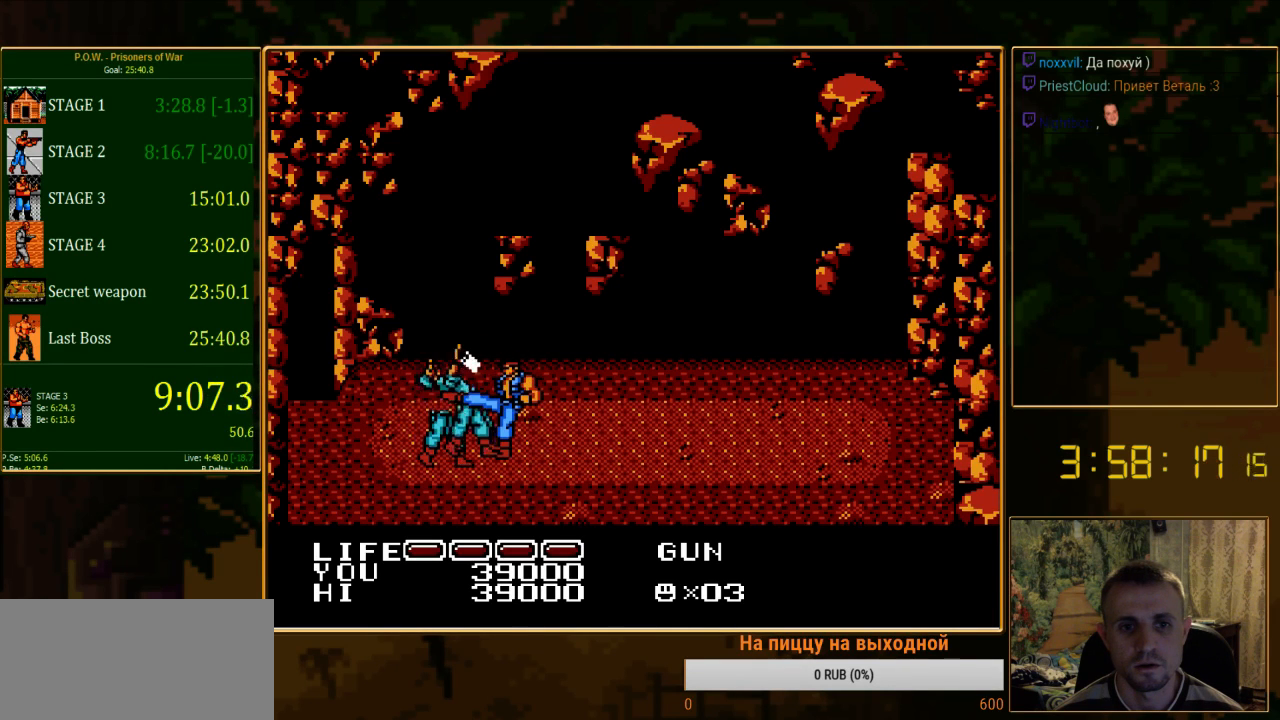
{"buttons": ["A"], "events": [[244, "A", "up"], [356, "A", "down"]]}
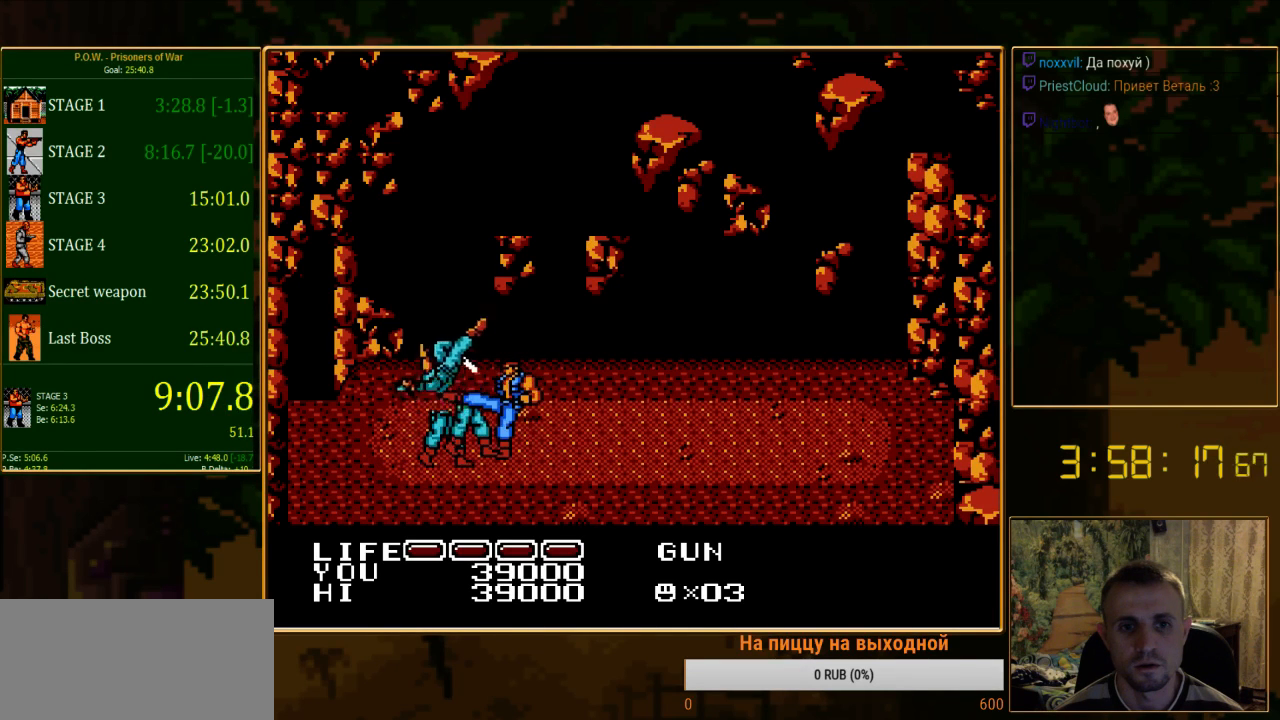
{"buttons": ["A"], "events": [[245, "A", "up"], [356, "A", "down"]]}
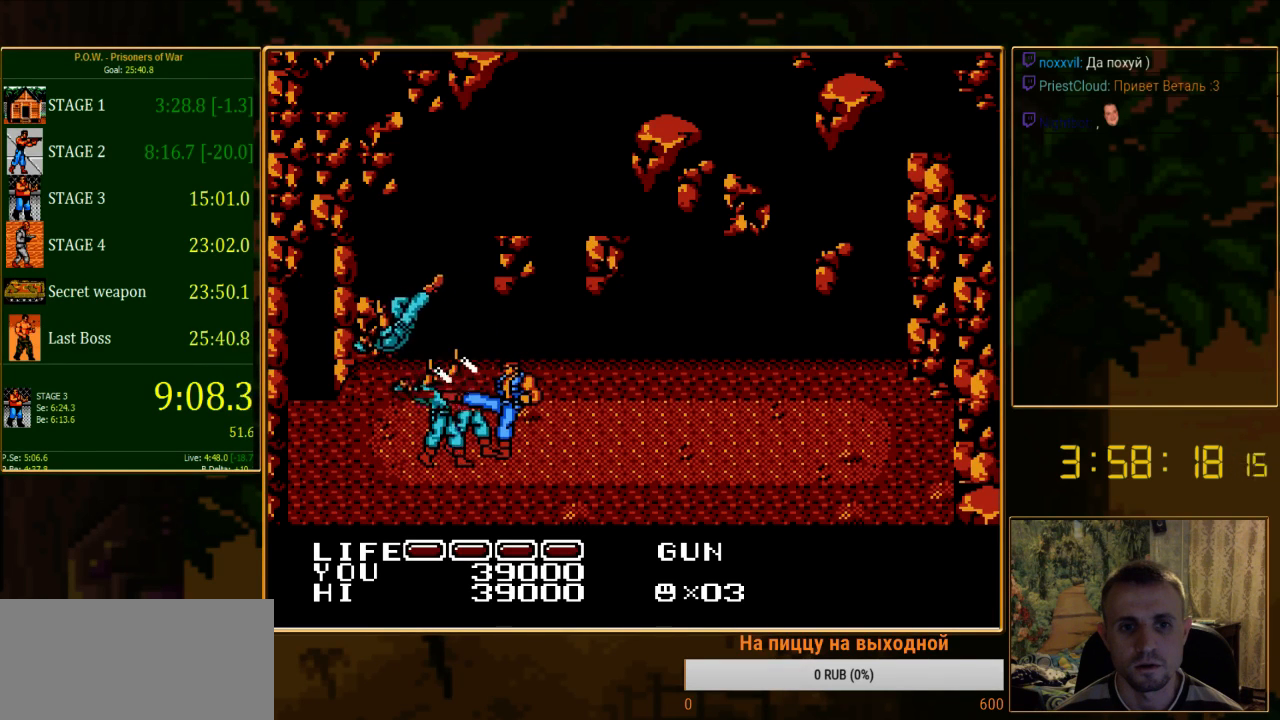
{"buttons": ["A"], "events": [[200, "A", "up"], [200, "DPAD_LEFT", "down"], [333, "A", "down"], [378, "DPAD_LEFT", "up"]]}
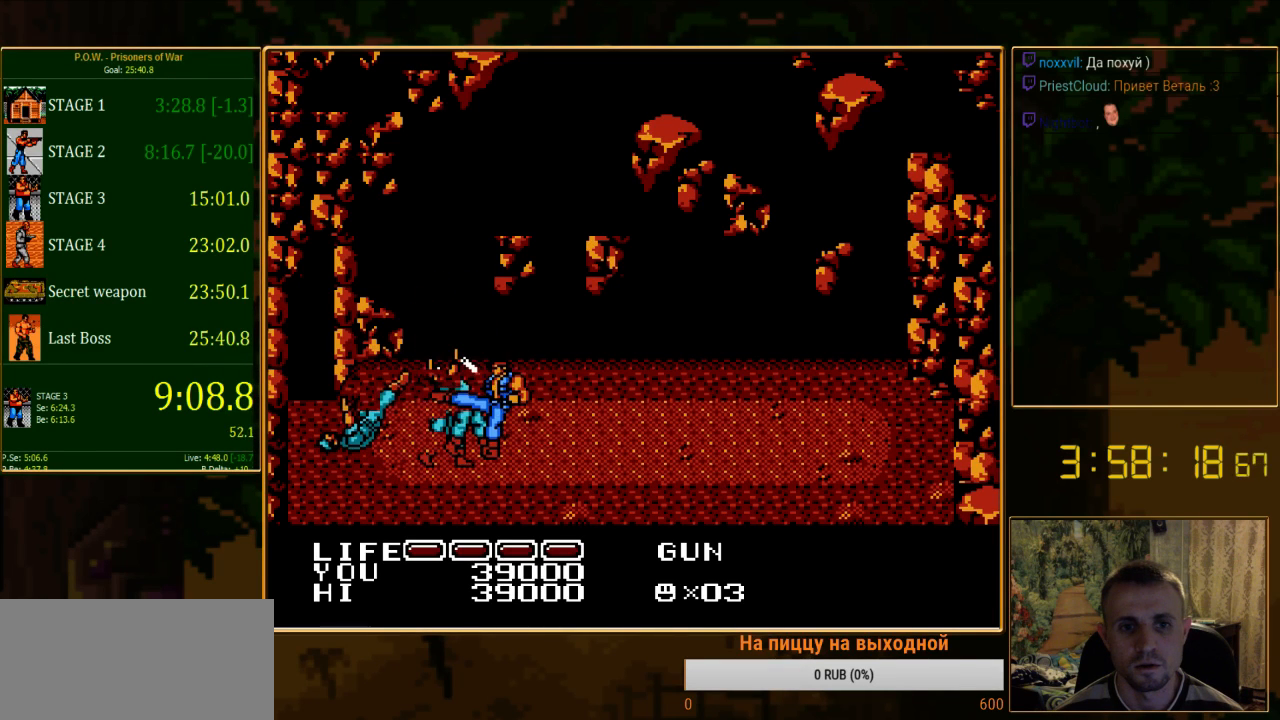
{"buttons": ["A"], "events": [[178, "A", "up"], [245, "DPAD_LEFT", "down"], [333, "A", "down"], [378, "DPAD_LEFT", "up"]]}
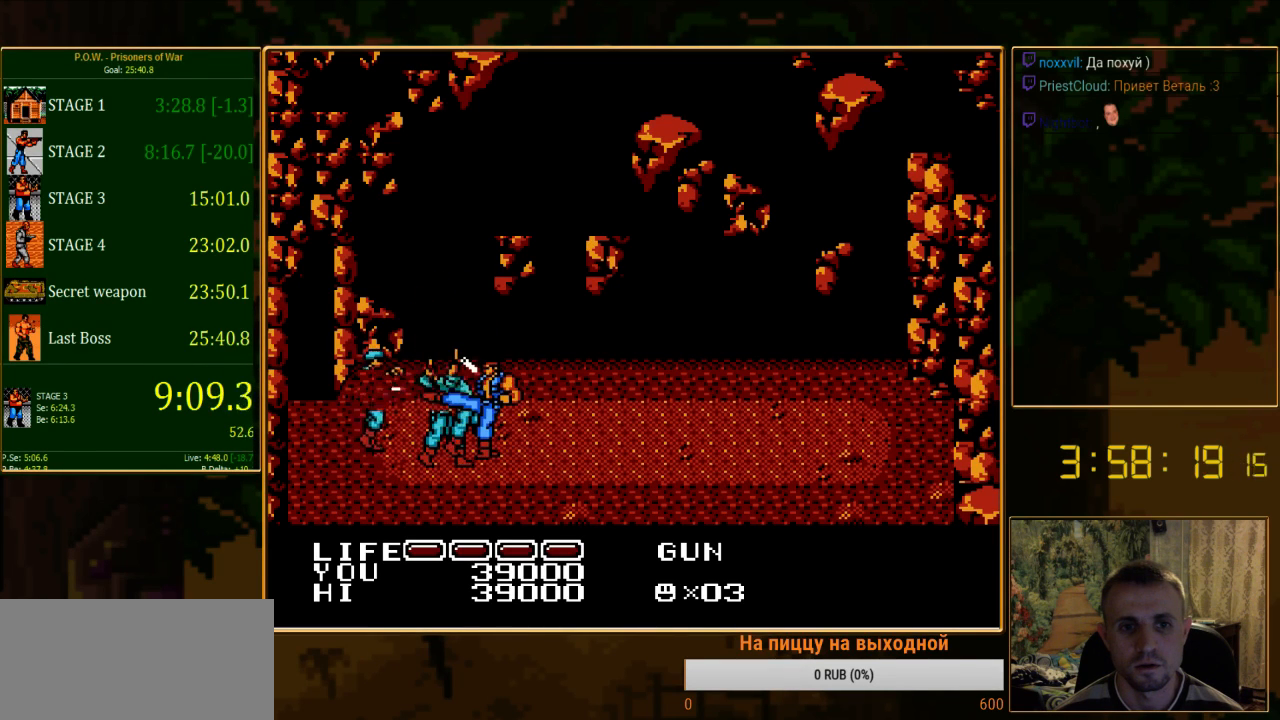
{"buttons": ["A"], "events": [[222, "A", "up"], [333, "A", "down"]]}
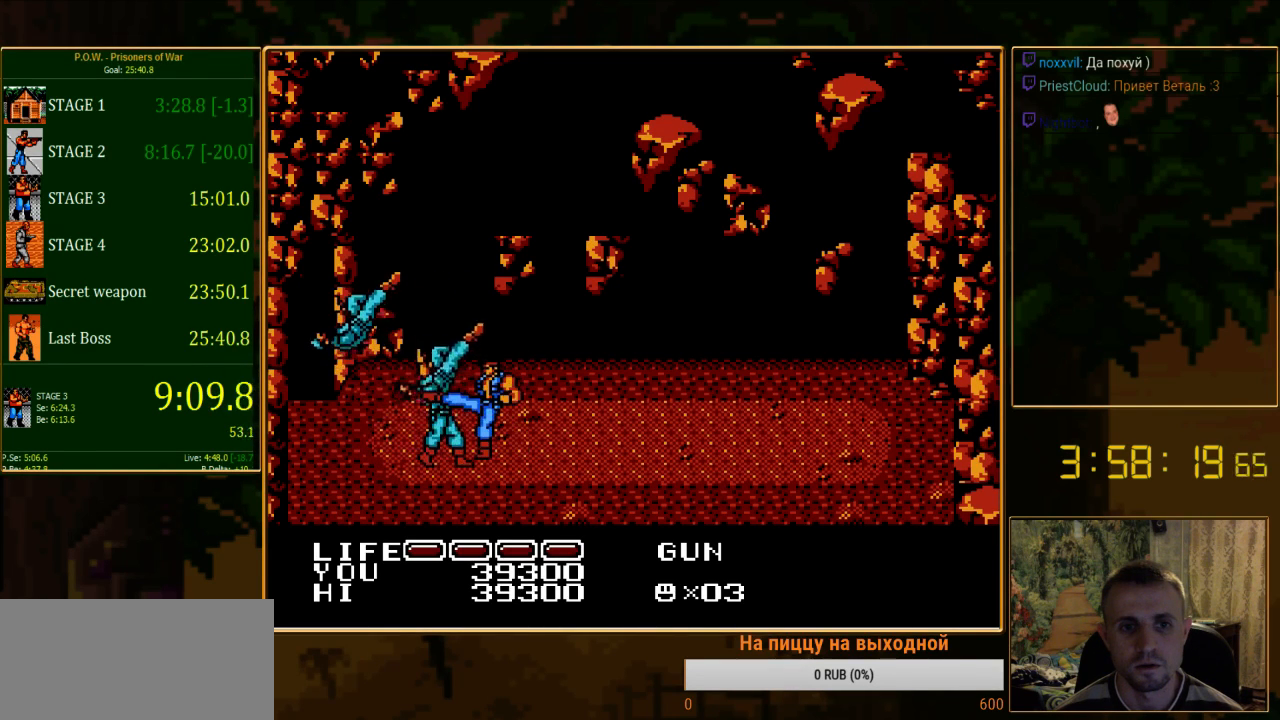
{"buttons": ["A"], "events": [[222, "A", "up"], [333, "A", "down"]]}